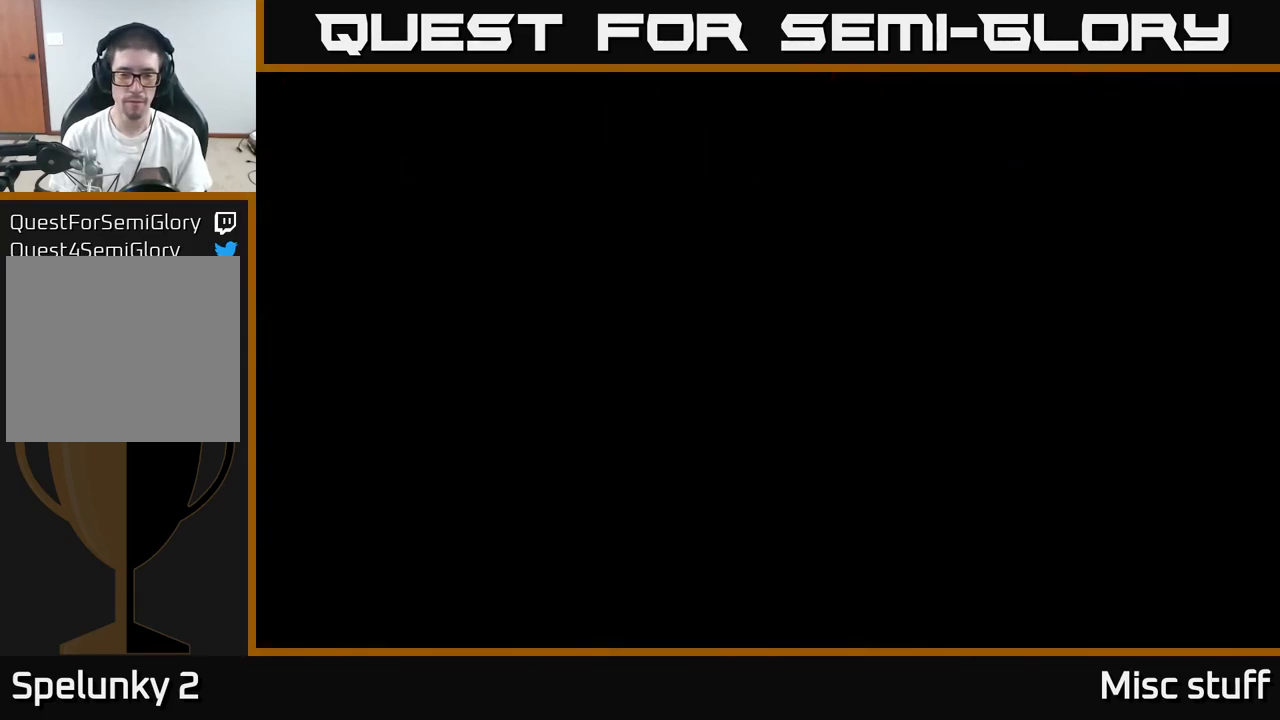
Gameplay with a controller (Xbox layout); each line is a JSON object with the inputs held at the frame after it. "events" lists button and stick changes between this image and that frame as [ms after this image, input, new state], when the widget could be followed in between. Not read: right_stick.
{"buttons": [], "left_stick": "center", "events": []}
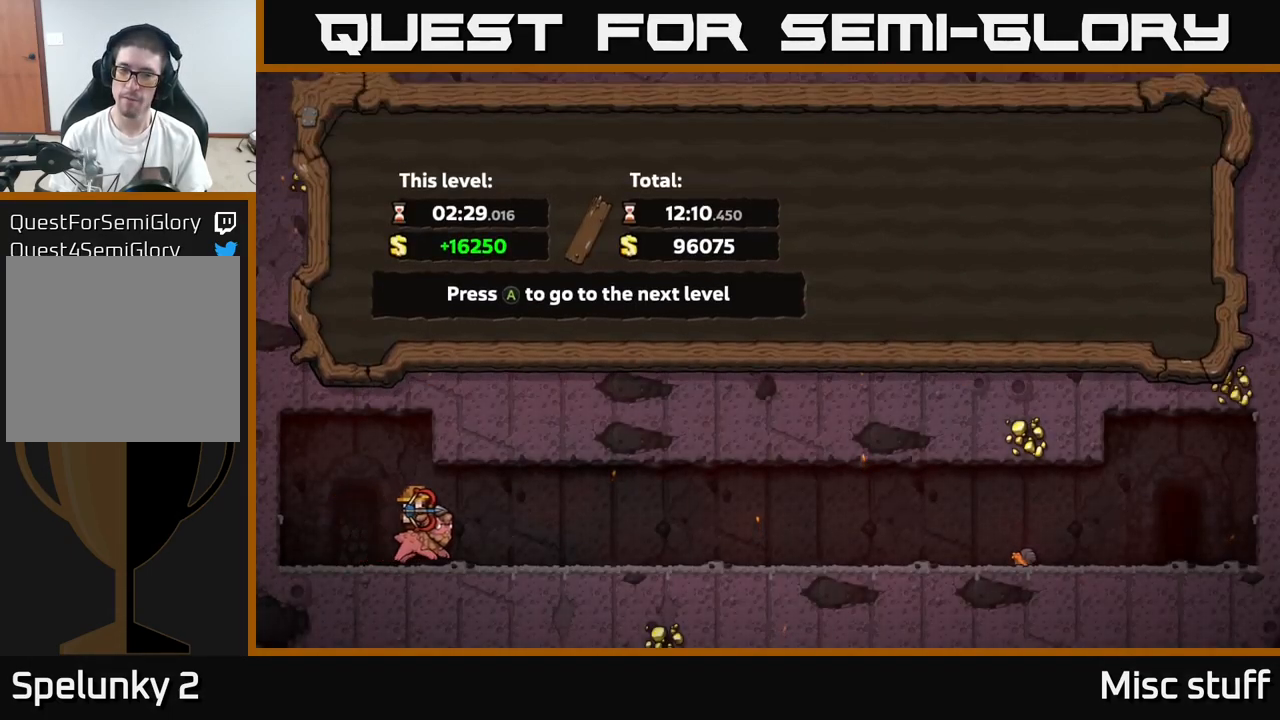
{"buttons": [], "left_stick": "center", "events": [[66, "A", "down"], [200, "A", "up"]]}
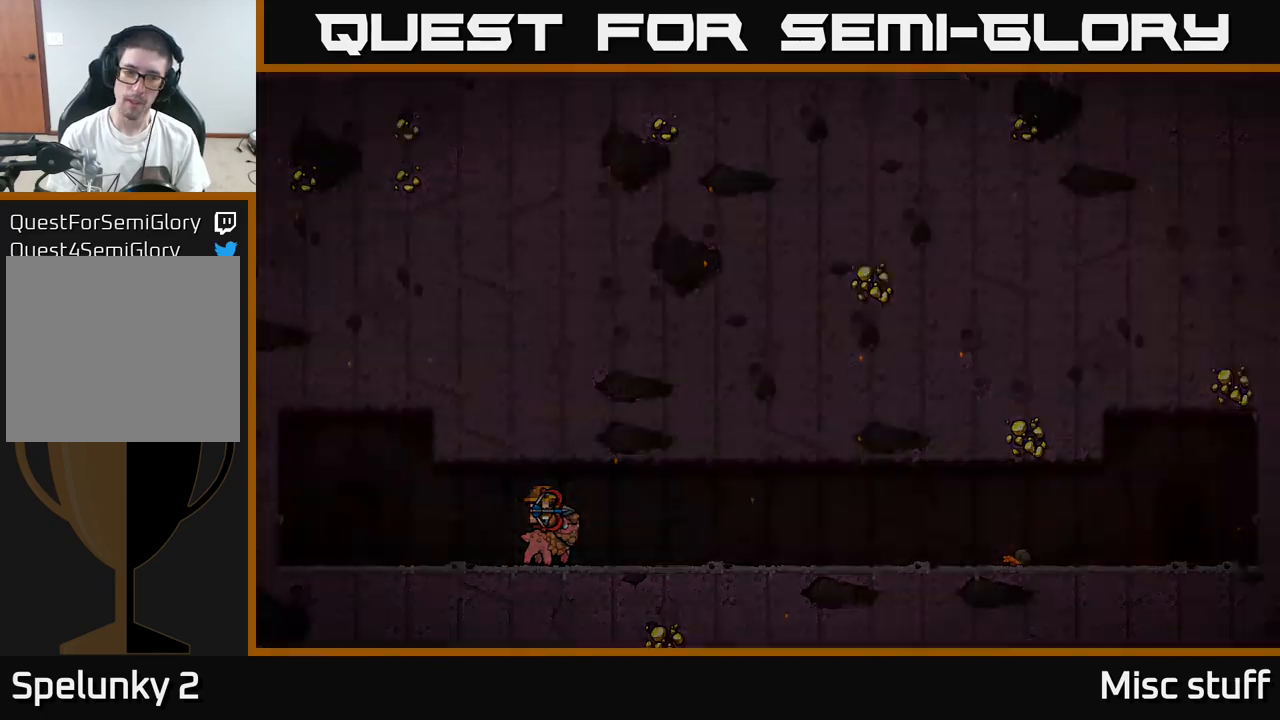
{"buttons": [], "left_stick": "center", "events": []}
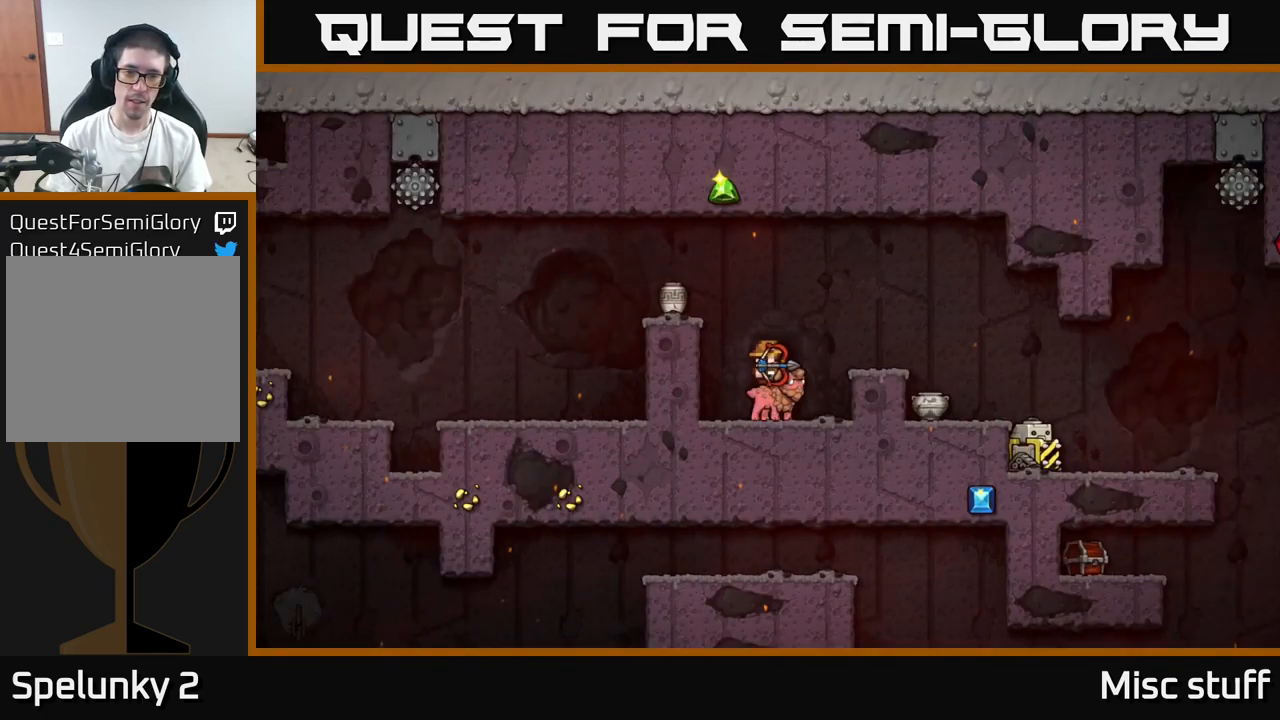
{"buttons": [], "left_stick": "center", "events": []}
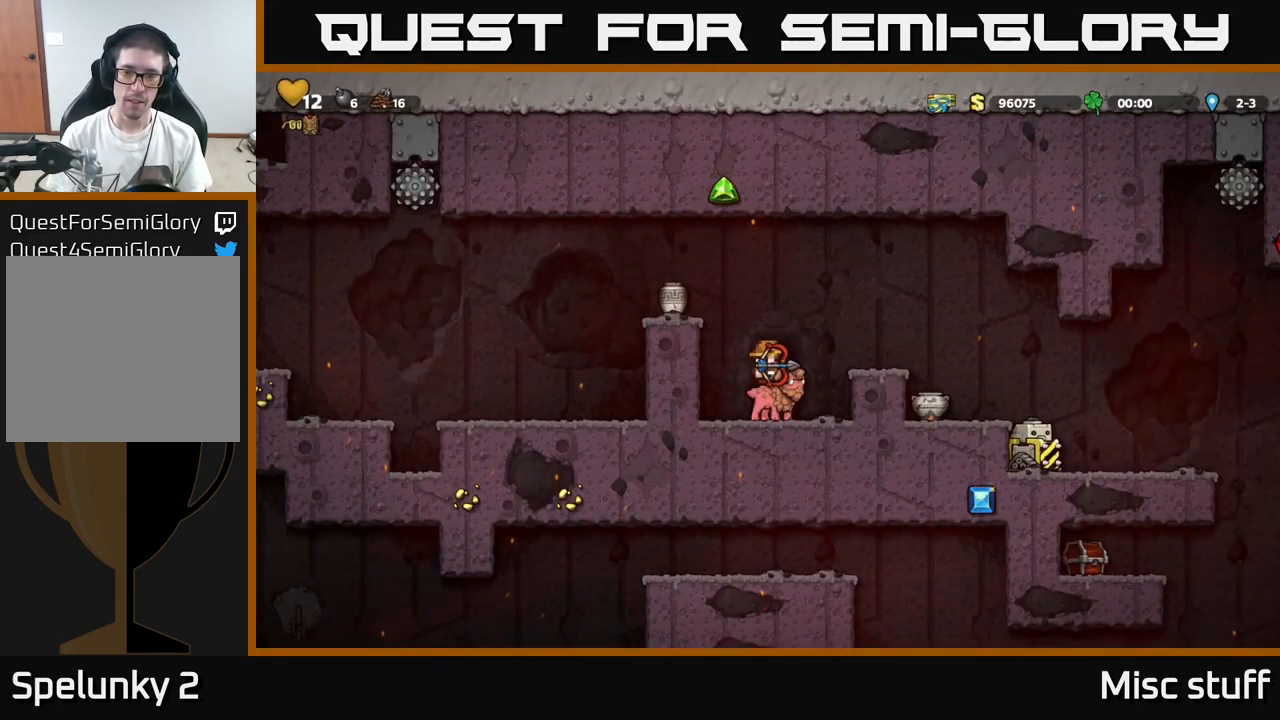
{"buttons": ["DPAD_RIGHT"], "left_stick": "center", "events": [[300, "A", "down"], [300, "DPAD_RIGHT", "down"], [450, "A", "up"]]}
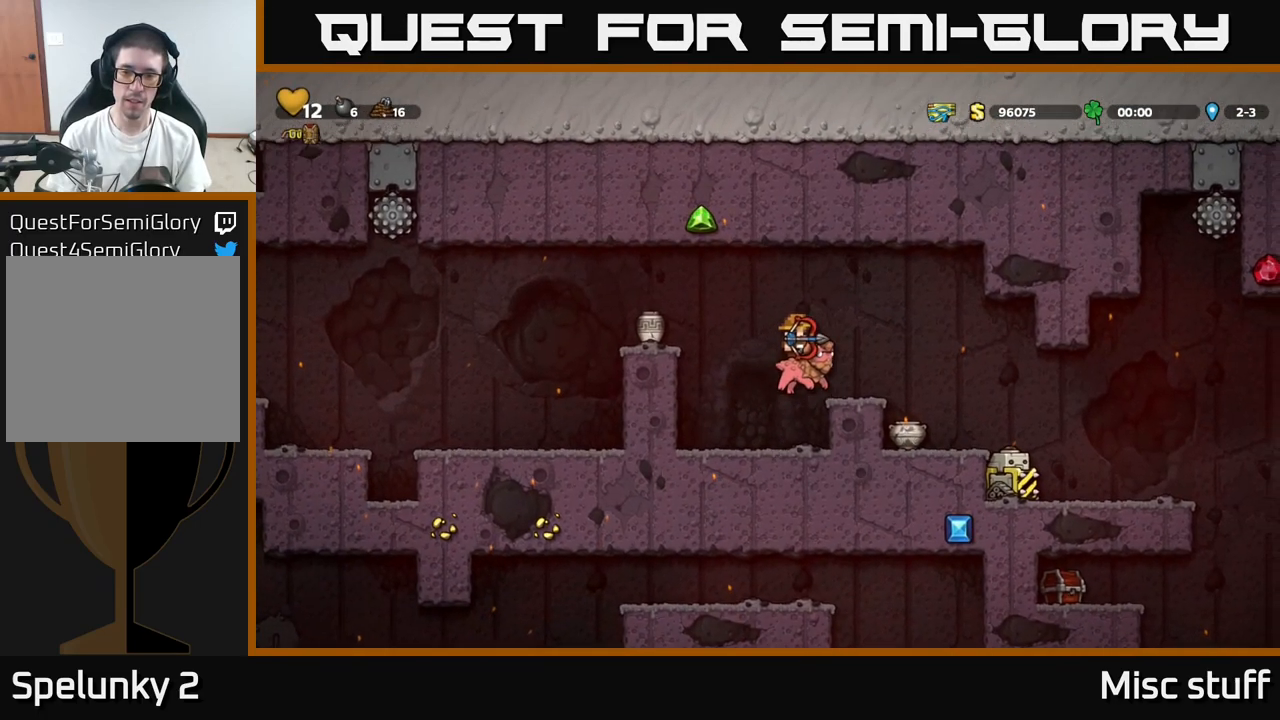
{"buttons": ["DPAD_RIGHT"], "left_stick": "center", "events": [[183, "DPAD_RIGHT", "up"], [383, "DPAD_RIGHT", "down"]]}
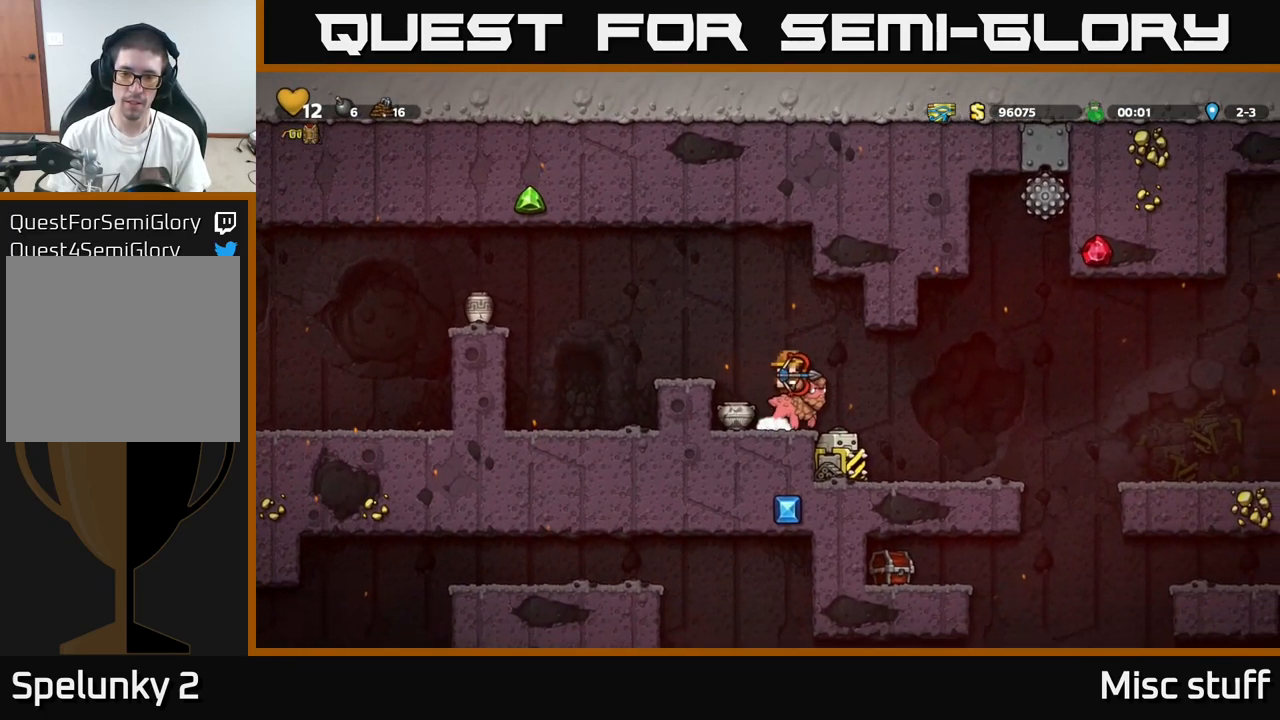
{"buttons": [], "left_stick": "center", "events": [[33, "DPAD_RIGHT", "up"], [167, "DPAD_LEFT", "down"], [383, "DPAD_LEFT", "up"]]}
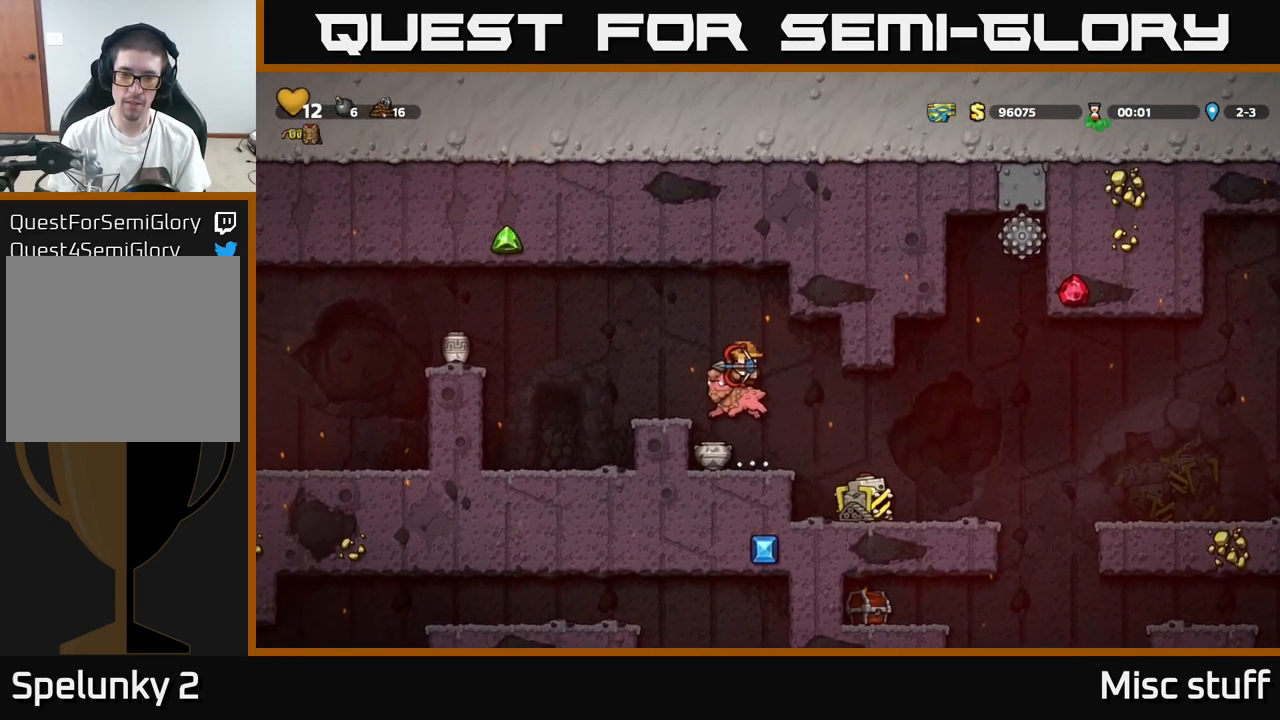
{"buttons": ["DPAD_LEFT"], "left_stick": "center", "events": [[333, "A", "down"], [350, "DPAD_LEFT", "down"], [500, "A", "up"]]}
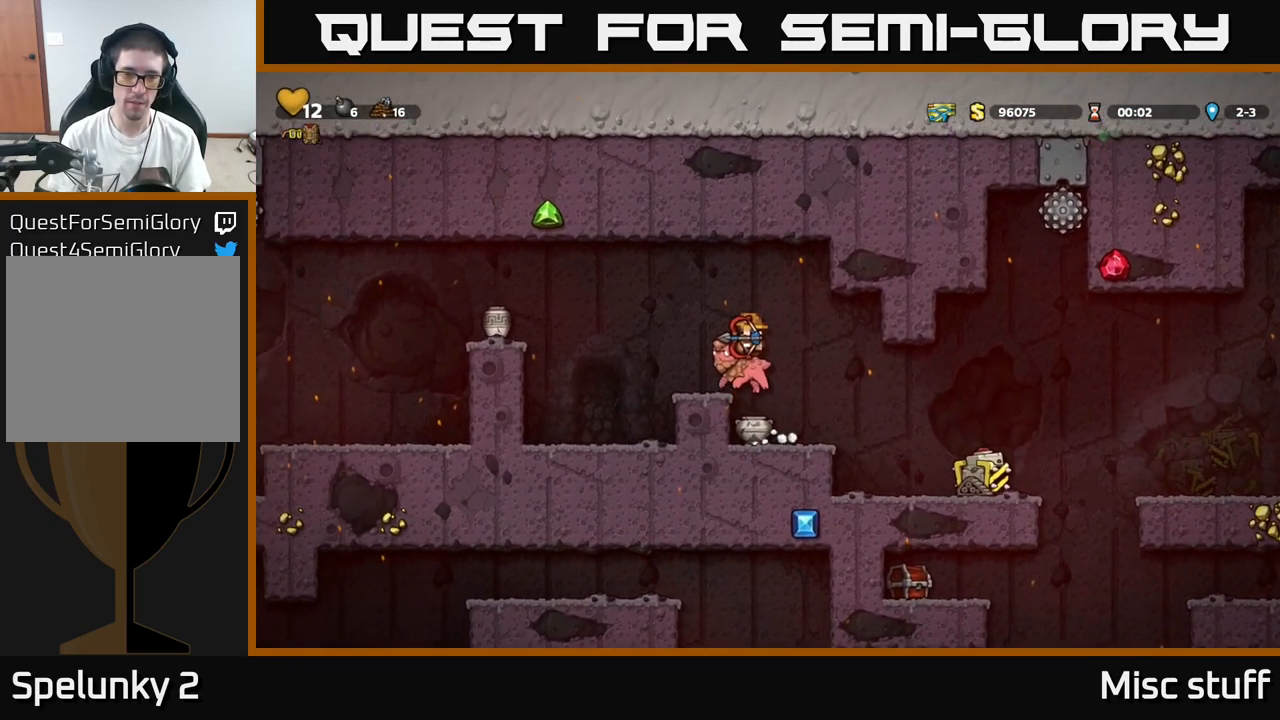
{"buttons": [], "left_stick": "center", "events": [[117, "DPAD_LEFT", "up"]]}
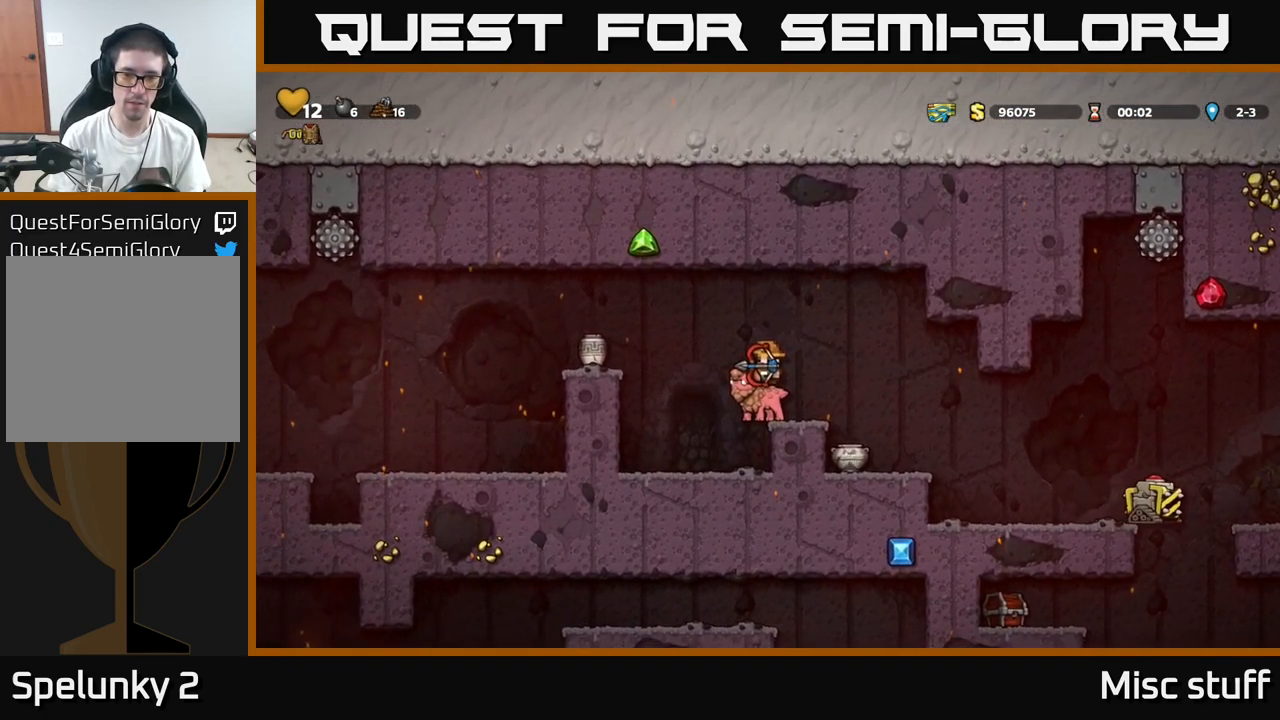
{"buttons": ["DPAD_DOWN"], "left_stick": "center", "events": [[300, "A", "down"], [317, "DPAD_DOWN", "down"], [400, "A", "up"]]}
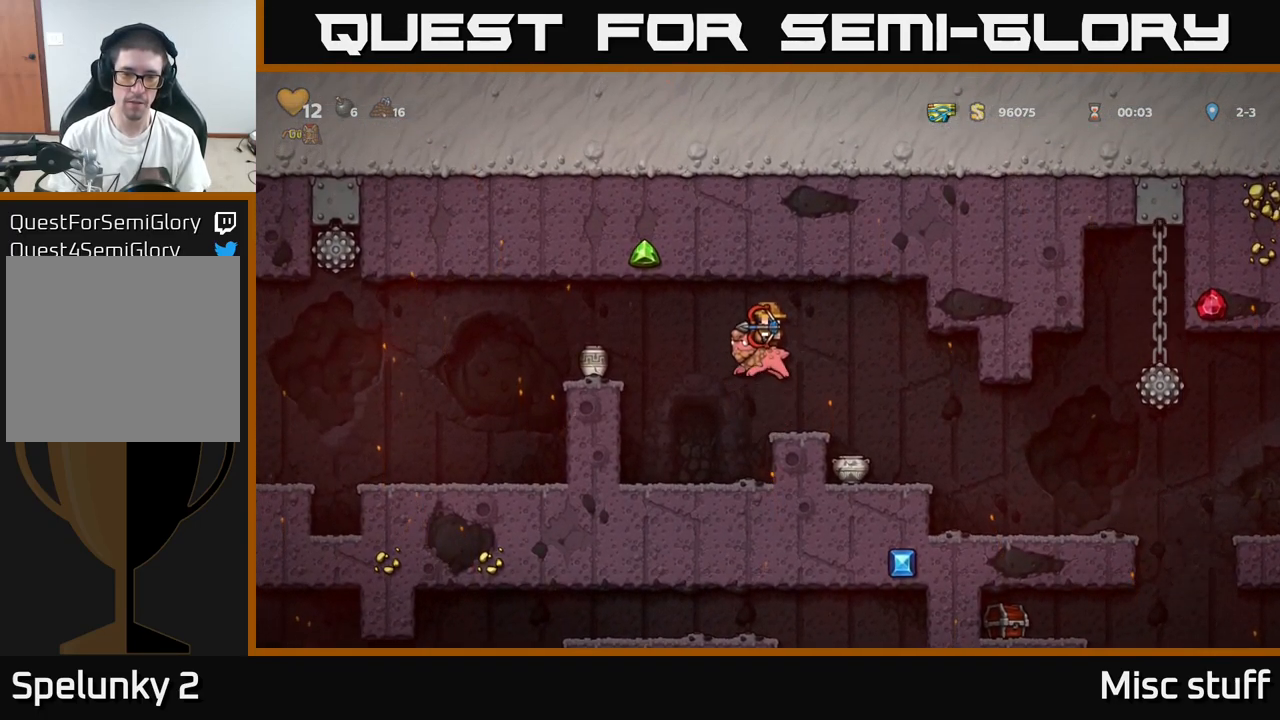
{"buttons": ["DPAD_RIGHT"], "left_stick": "center", "events": [[250, "DPAD_DOWN", "up"], [483, "DPAD_RIGHT", "down"]]}
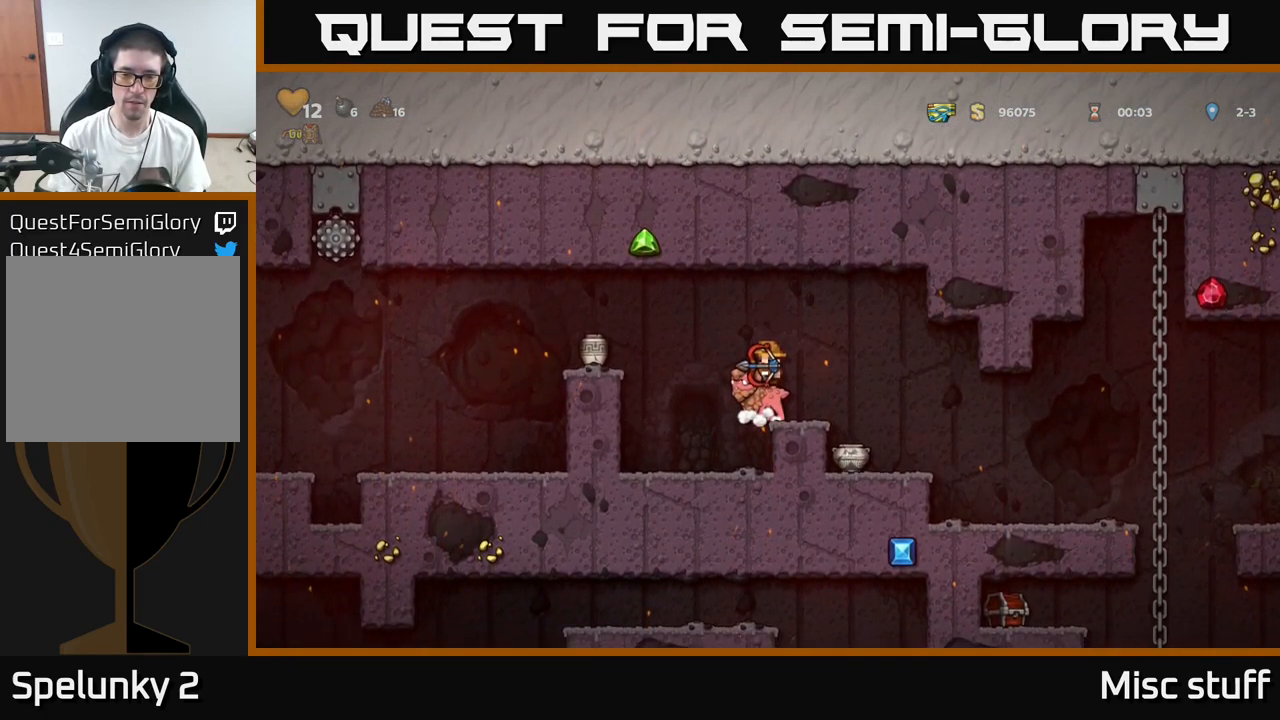
{"buttons": ["DPAD_LEFT"], "left_stick": "center", "events": [[367, "DPAD_RIGHT", "up"], [417, "DPAD_LEFT", "down"]]}
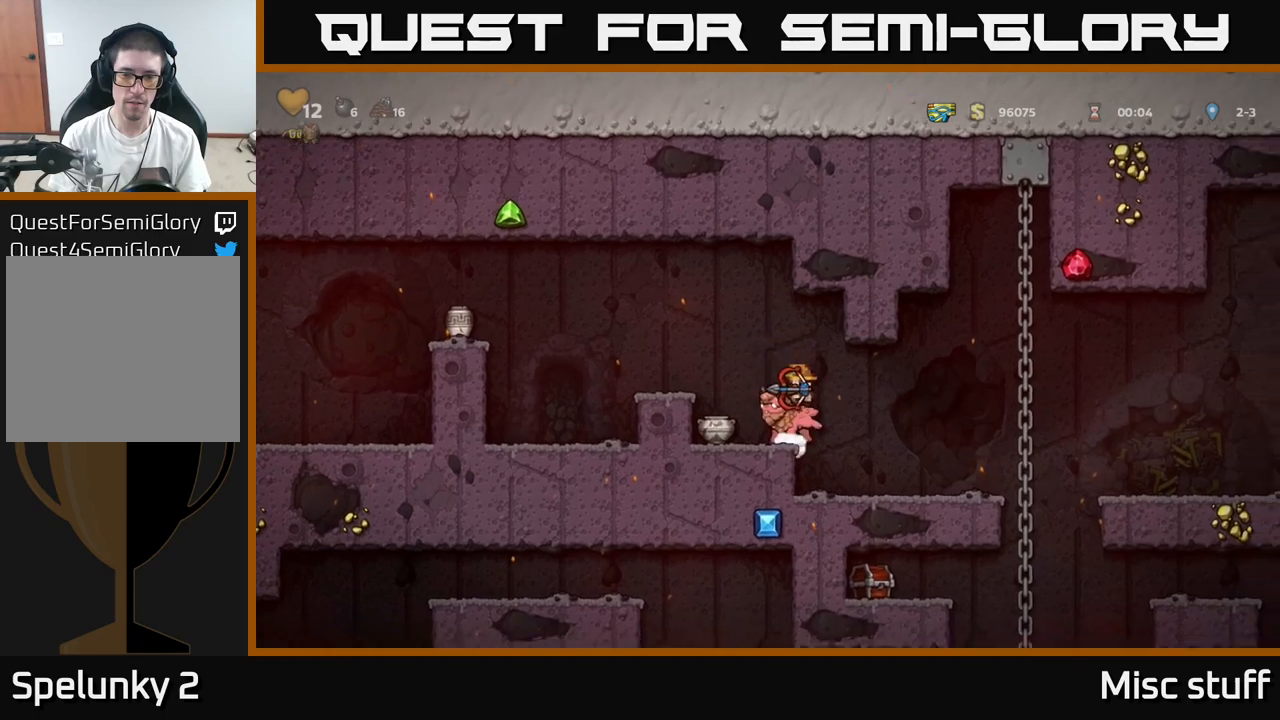
{"buttons": [], "left_stick": "center", "events": [[17, "DPAD_DOWN", "down"], [50, "DPAD_LEFT", "up"], [167, "X", "down"], [250, "X", "up"], [317, "DPAD_DOWN", "up"]]}
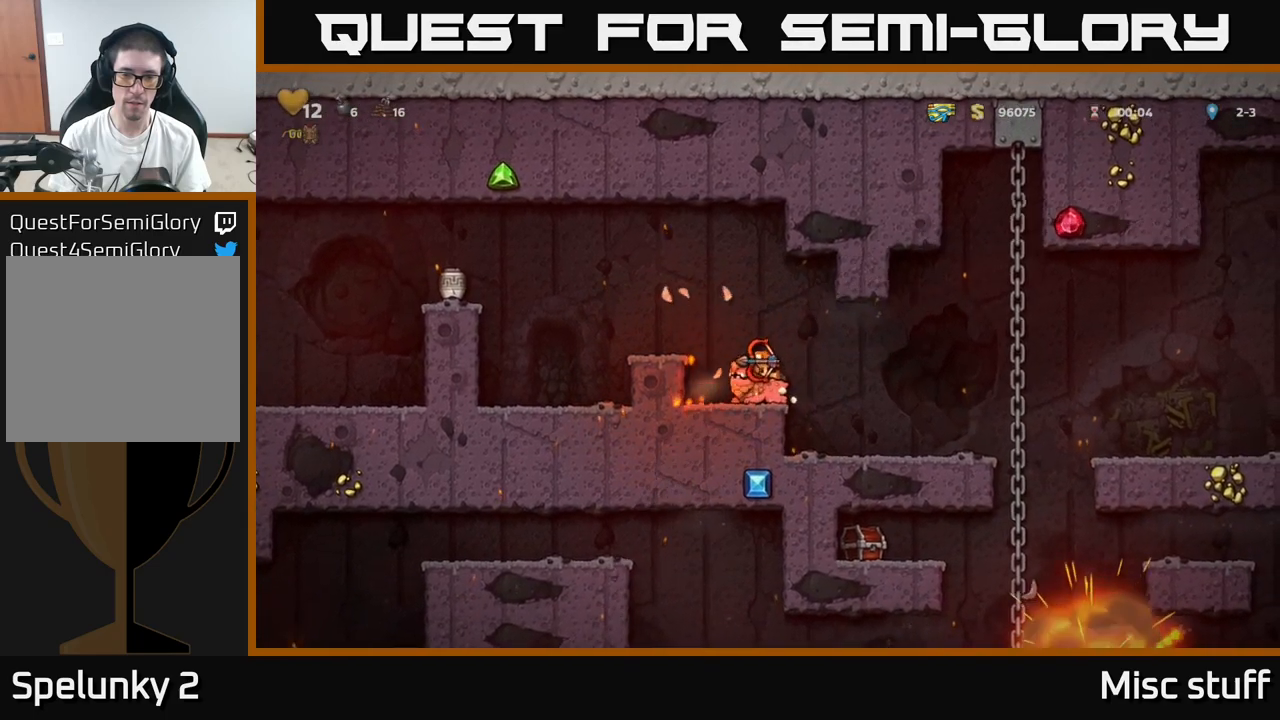
{"buttons": ["DPAD_RIGHT"], "left_stick": "center", "events": [[467, "DPAD_RIGHT", "down"]]}
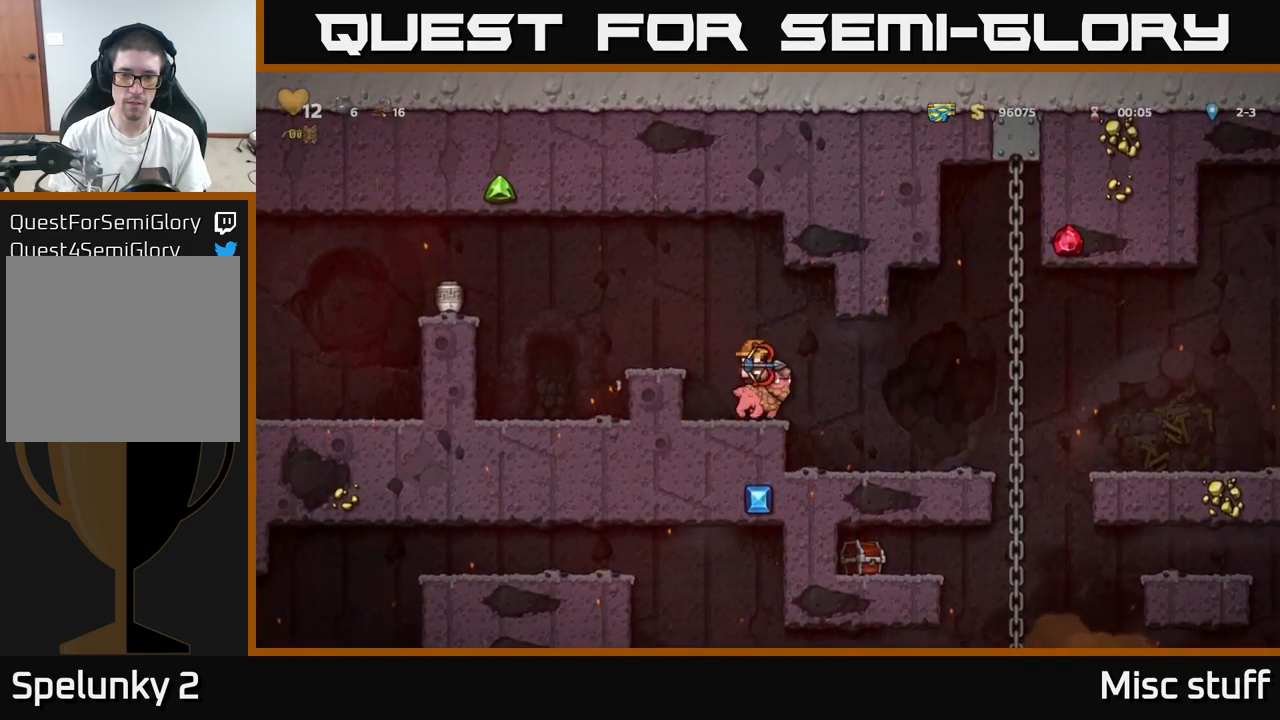
{"buttons": ["DPAD_DOWN"], "left_stick": "center", "events": [[150, "DPAD_RIGHT", "up"], [300, "DPAD_DOWN", "down"]]}
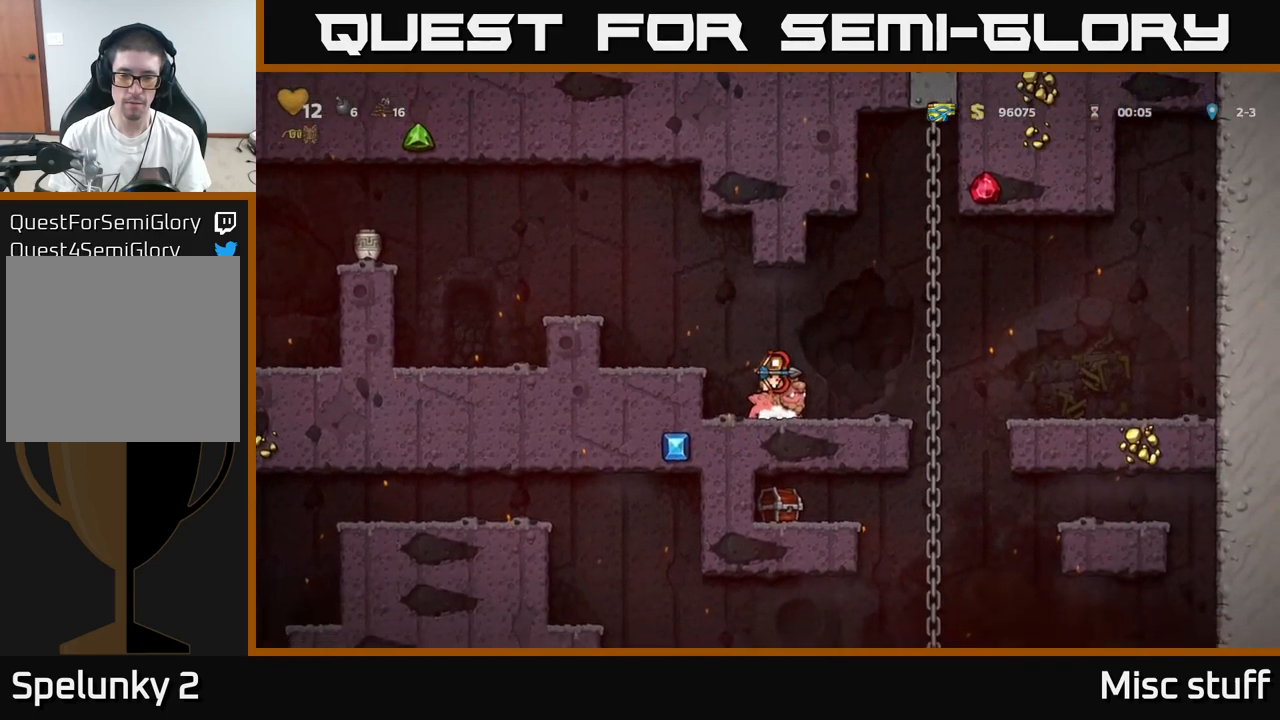
{"buttons": ["DPAD_DOWN"], "left_stick": "center", "events": []}
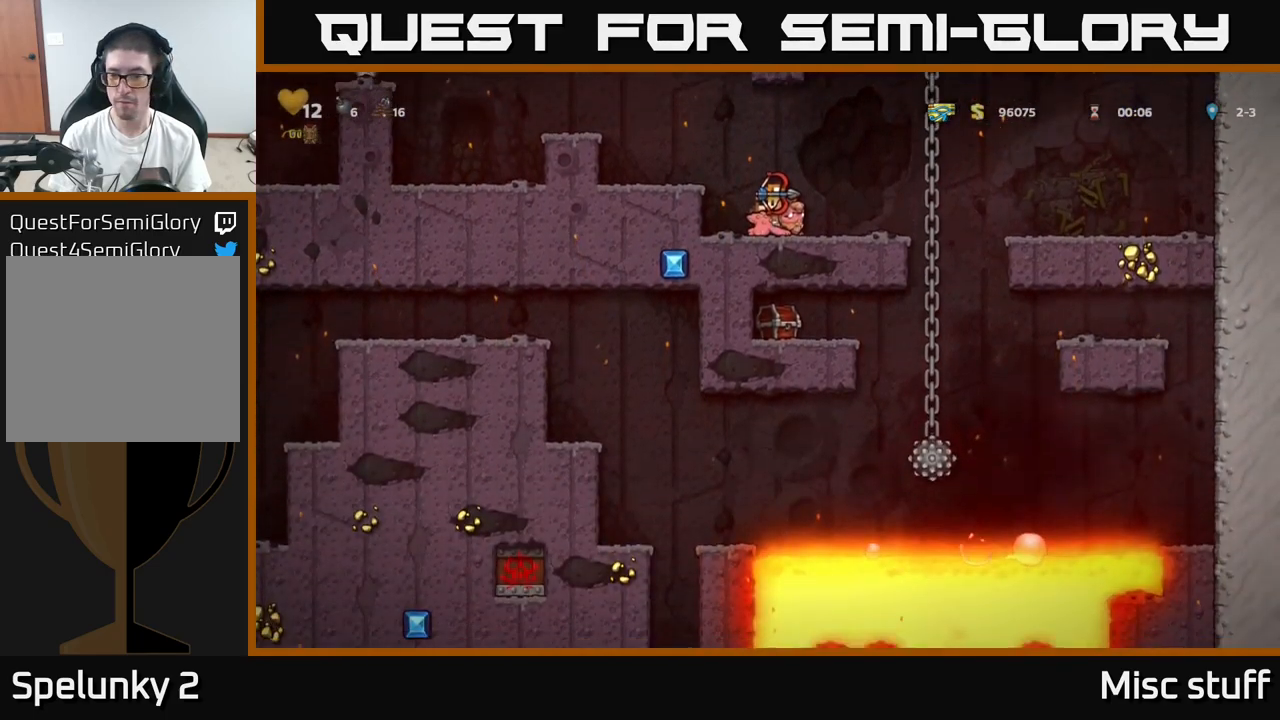
{"buttons": ["DPAD_DOWN"], "left_stick": "center", "events": []}
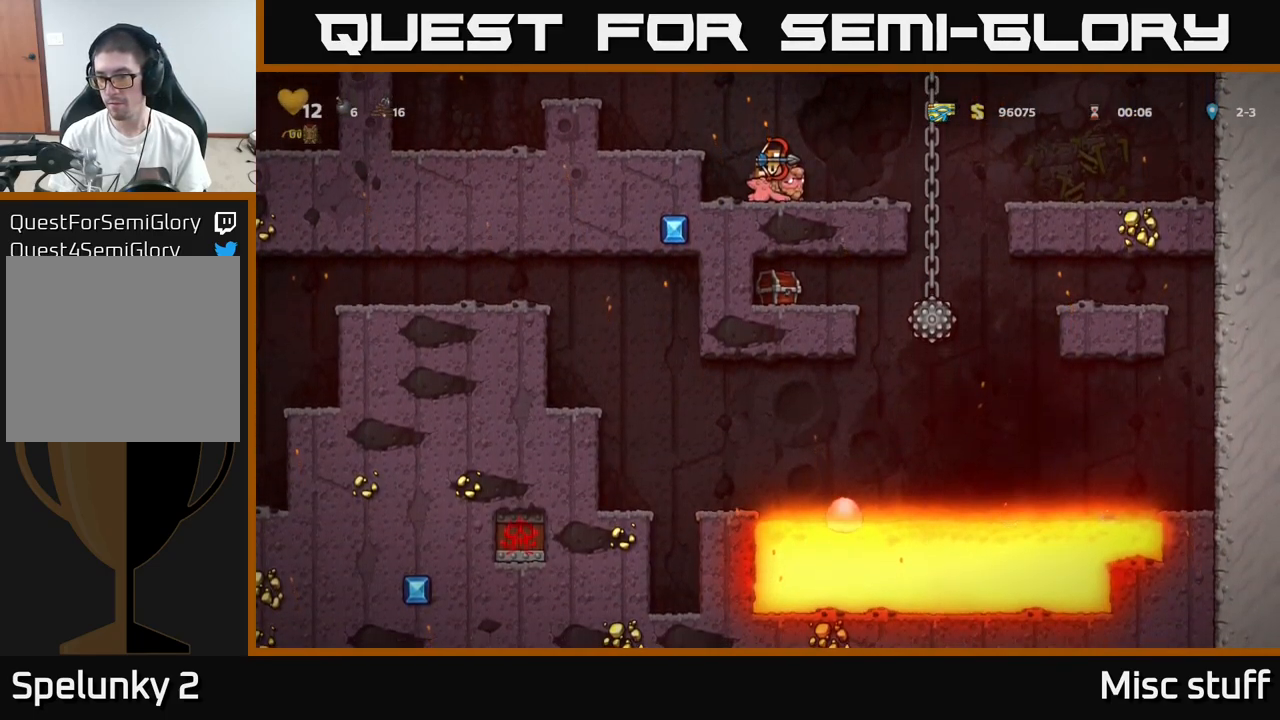
{"buttons": ["A", "DPAD_LEFT"], "left_stick": "center", "events": [[284, "DPAD_DOWN", "up"], [417, "DPAD_LEFT", "down"], [467, "A", "down"]]}
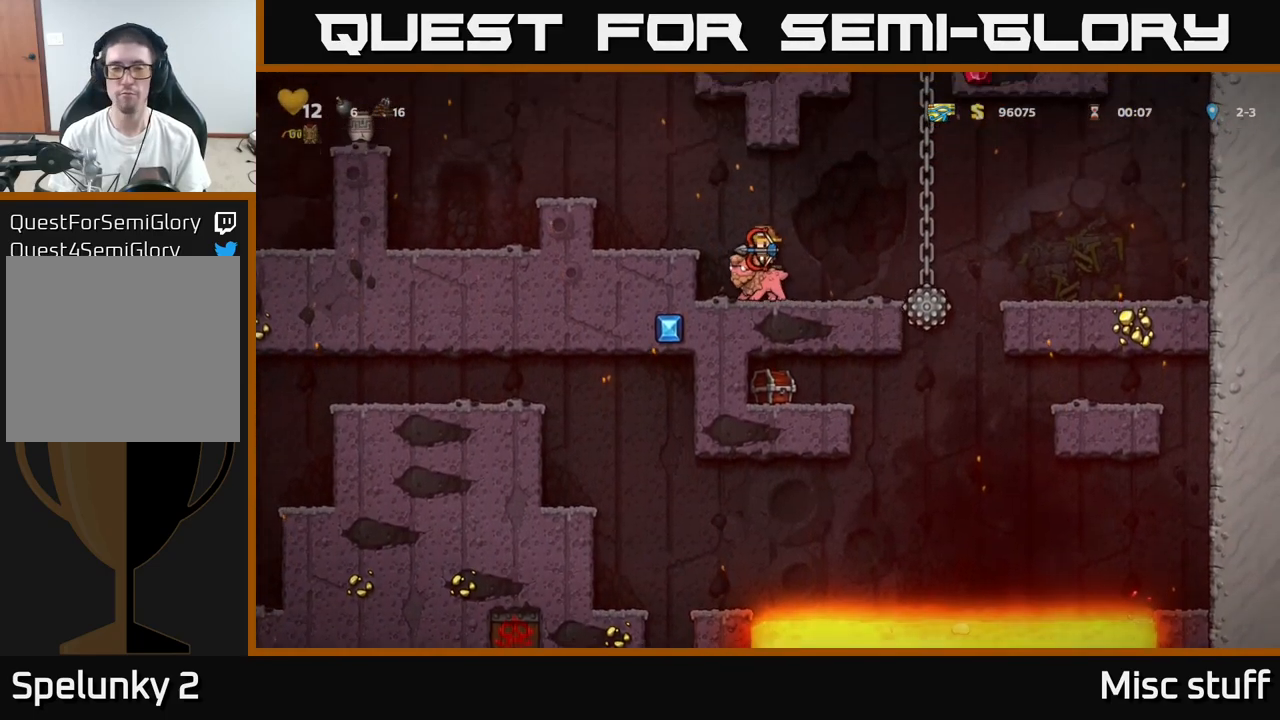
{"buttons": [], "left_stick": "center", "events": [[67, "A", "up"], [117, "A", "down"], [284, "A", "up"], [384, "DPAD_LEFT", "up"]]}
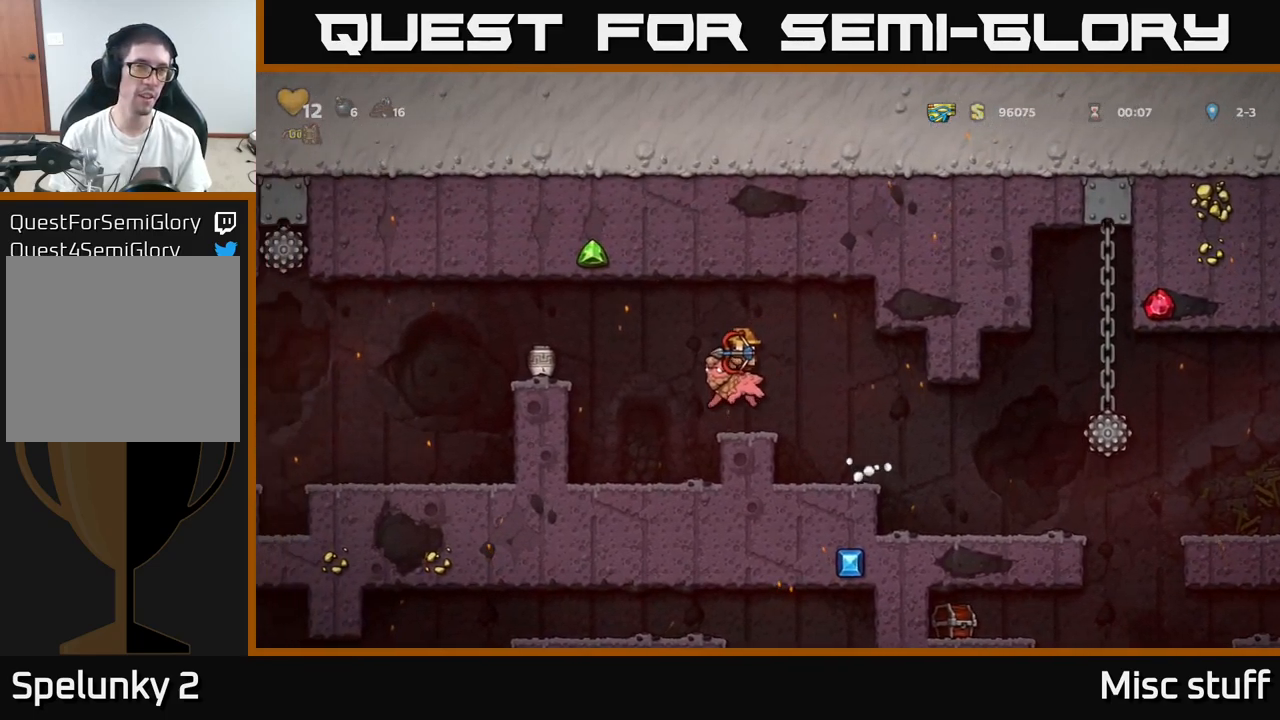
{"buttons": ["DPAD_LEFT"], "left_stick": "center", "events": [[117, "DPAD_LEFT", "down"], [200, "A", "down"], [417, "A", "up"]]}
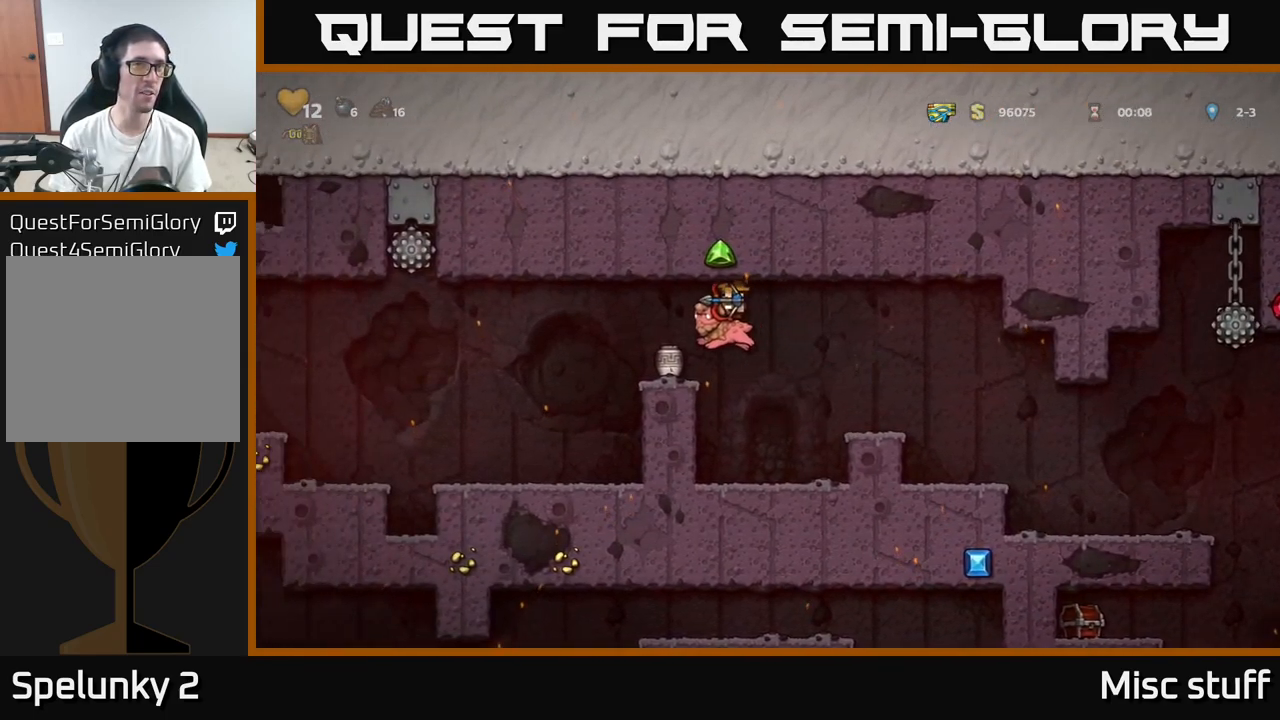
{"buttons": [], "left_stick": "center", "events": [[384, "DPAD_LEFT", "up"]]}
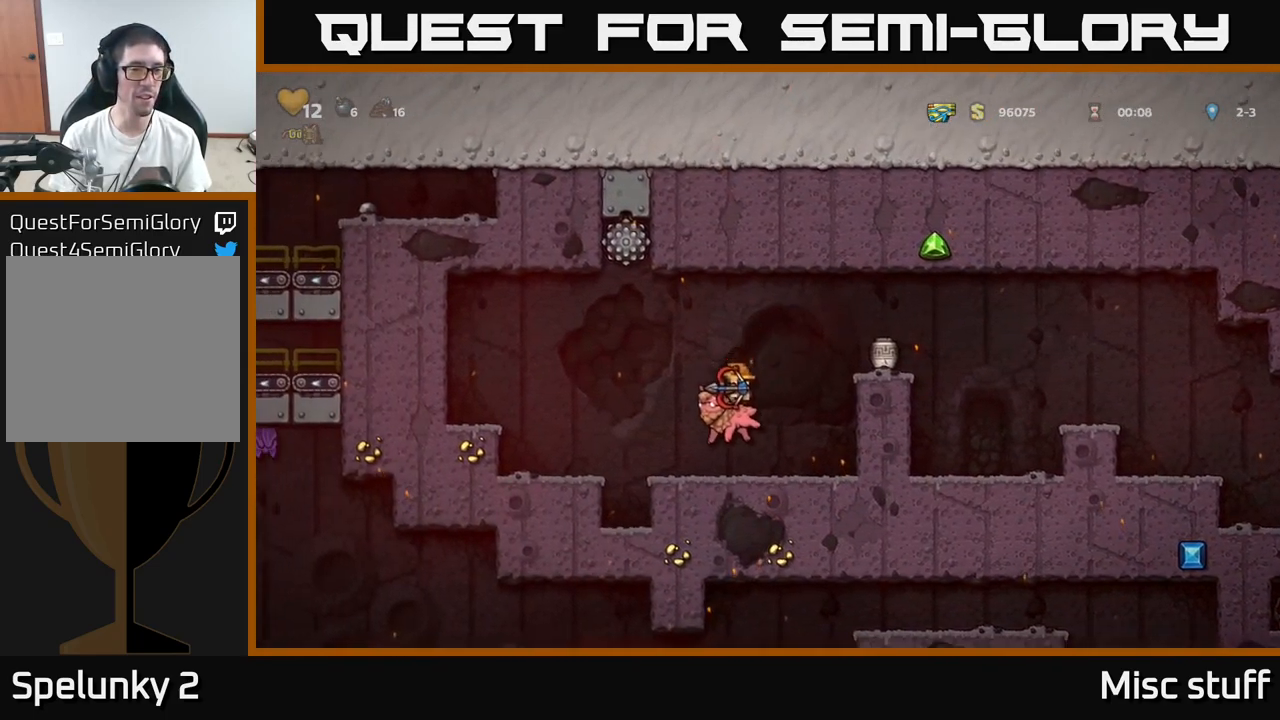
{"buttons": ["DPAD_LEFT"], "left_stick": "center", "events": [[50, "DPAD_RIGHT", "down"], [134, "DPAD_RIGHT", "up"], [384, "DPAD_LEFT", "down"]]}
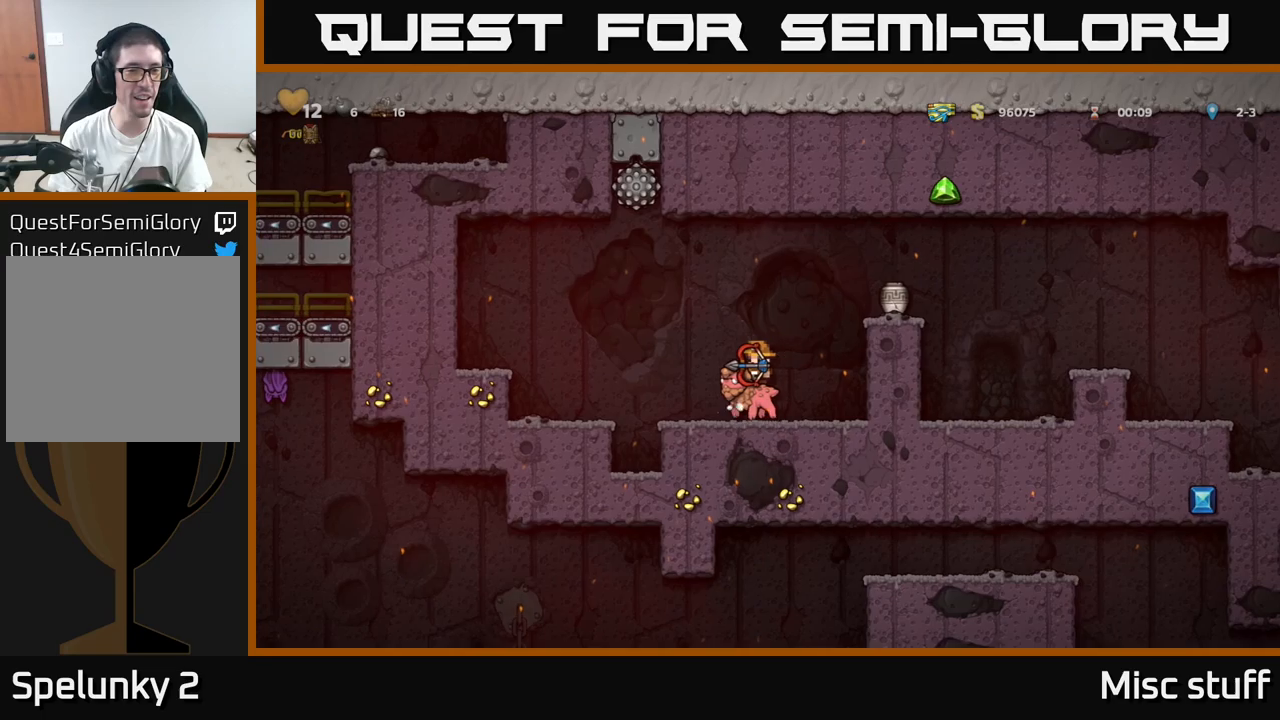
{"buttons": [], "left_stick": "center", "events": [[133, "A", "down"], [200, "A", "up"], [433, "DPAD_LEFT", "up"]]}
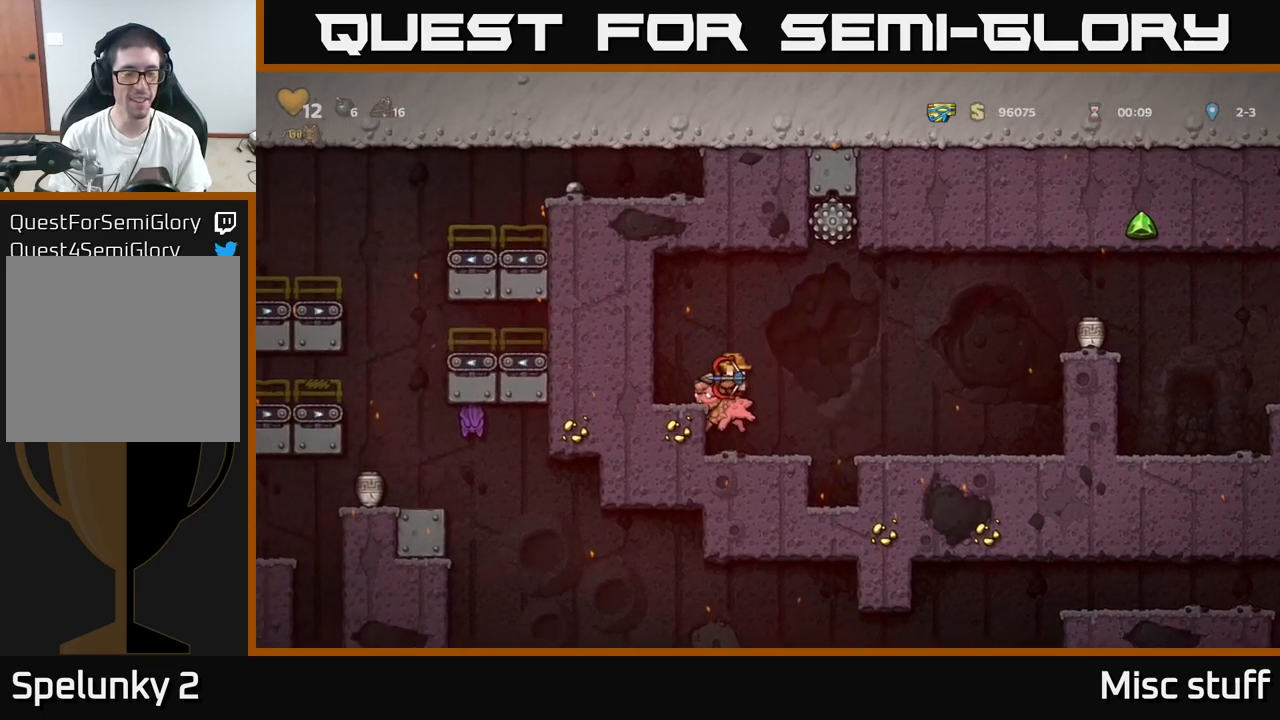
{"buttons": [], "left_stick": "center", "events": []}
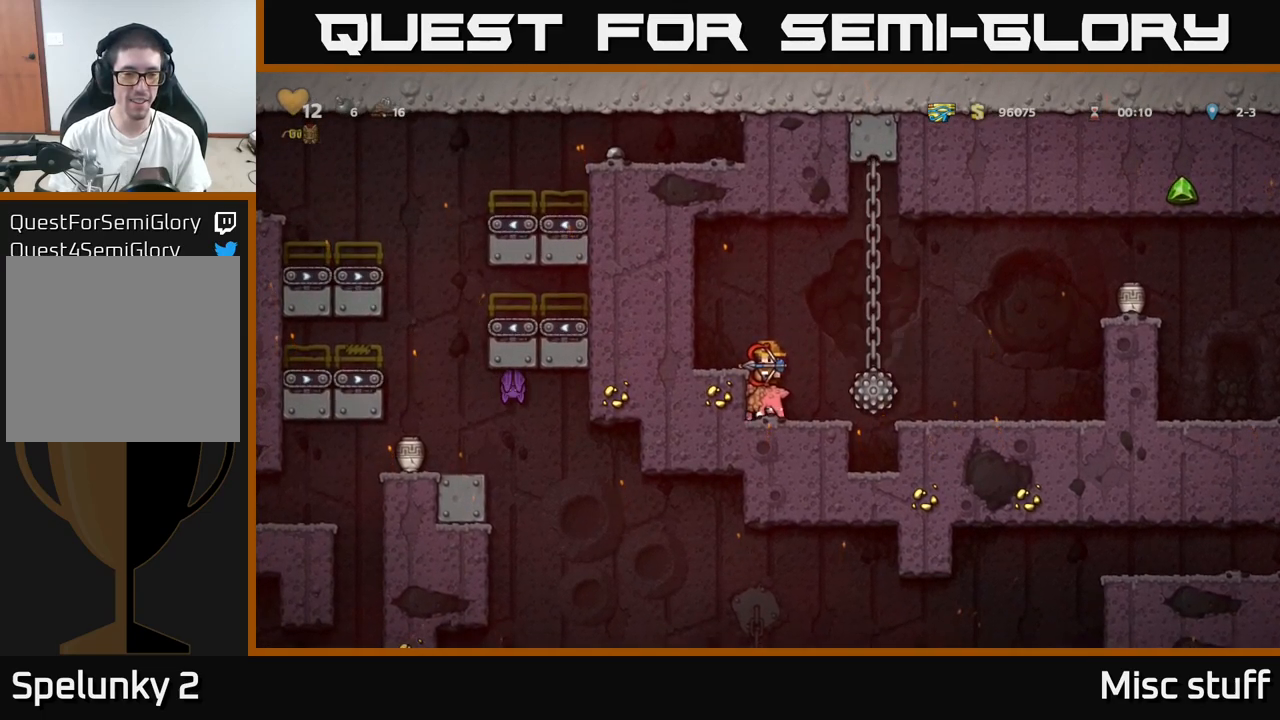
{"buttons": ["DPAD_RIGHT"], "left_stick": "center", "events": [[16, "A", "down"], [66, "DPAD_RIGHT", "down"], [133, "A", "up"], [183, "A", "down"], [266, "A", "up"]]}
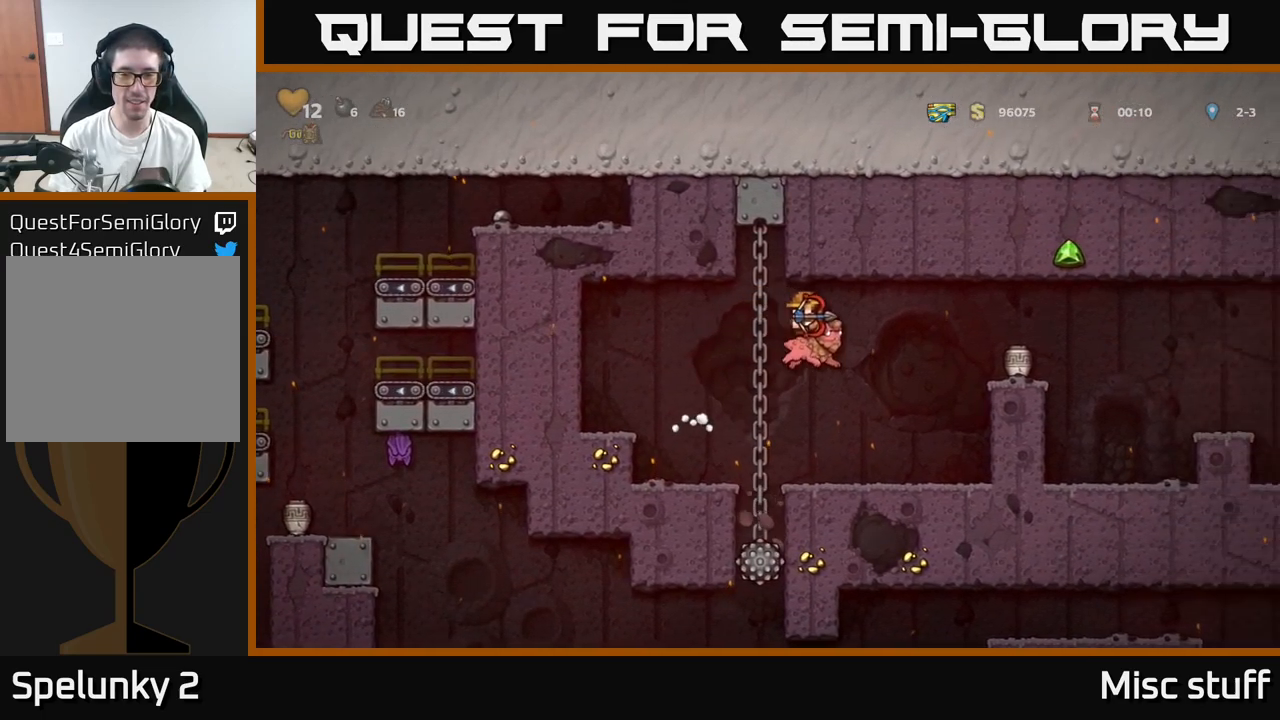
{"buttons": ["DPAD_DOWN"], "left_stick": "center", "events": [[133, "DPAD_RIGHT", "up"], [200, "DPAD_DOWN", "down"]]}
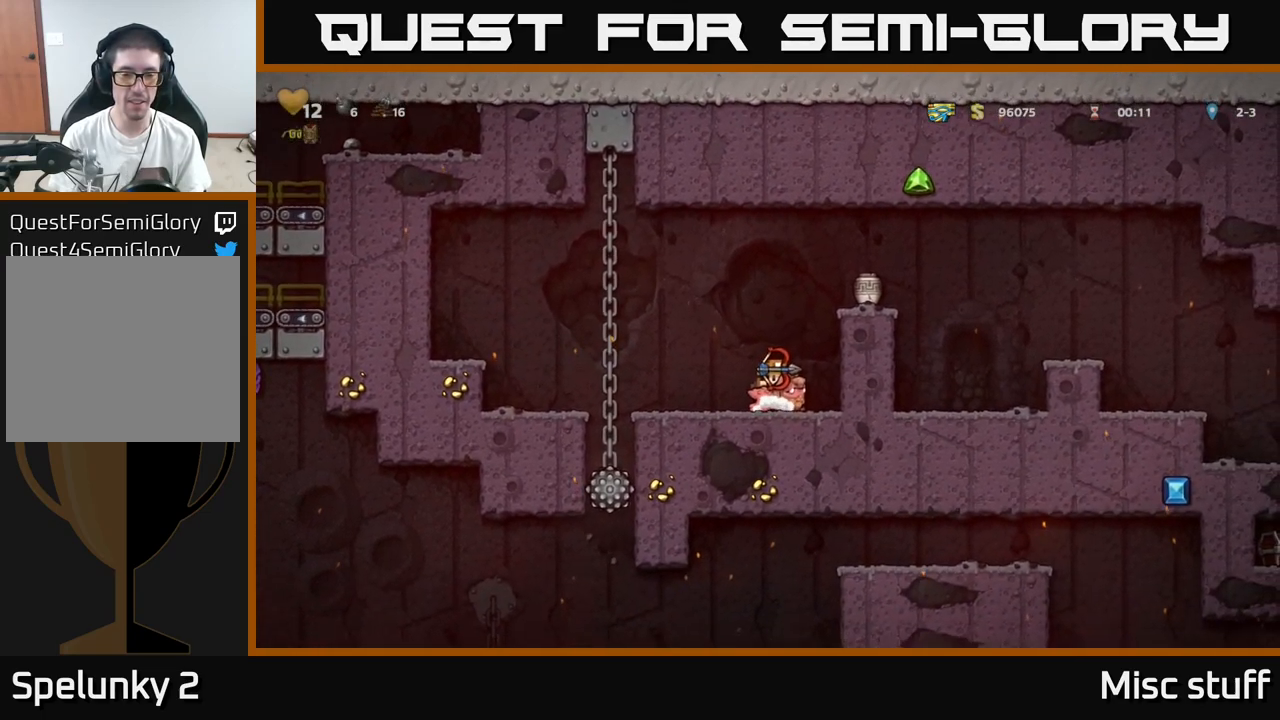
{"buttons": ["DPAD_DOWN"], "left_stick": "center", "events": []}
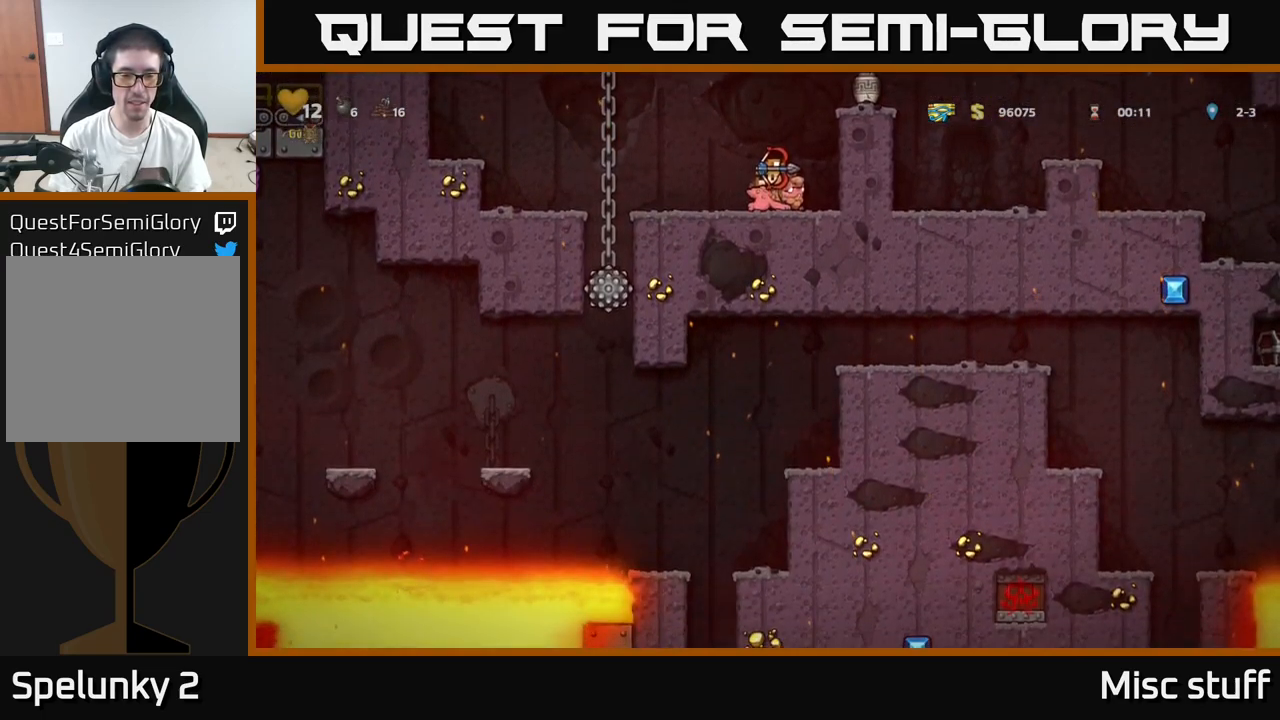
{"buttons": ["DPAD_DOWN"], "left_stick": "center", "events": []}
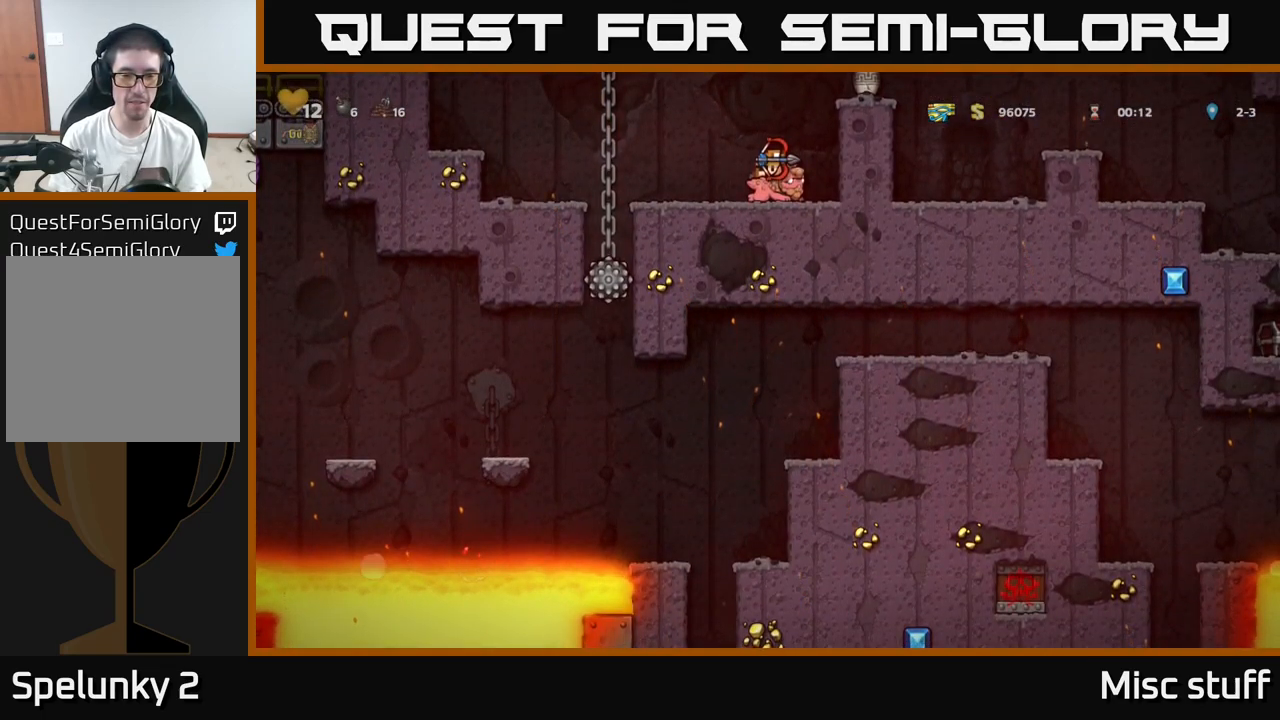
{"buttons": ["A"], "left_stick": "center", "events": [[300, "DPAD_DOWN", "up"], [450, "A", "down"]]}